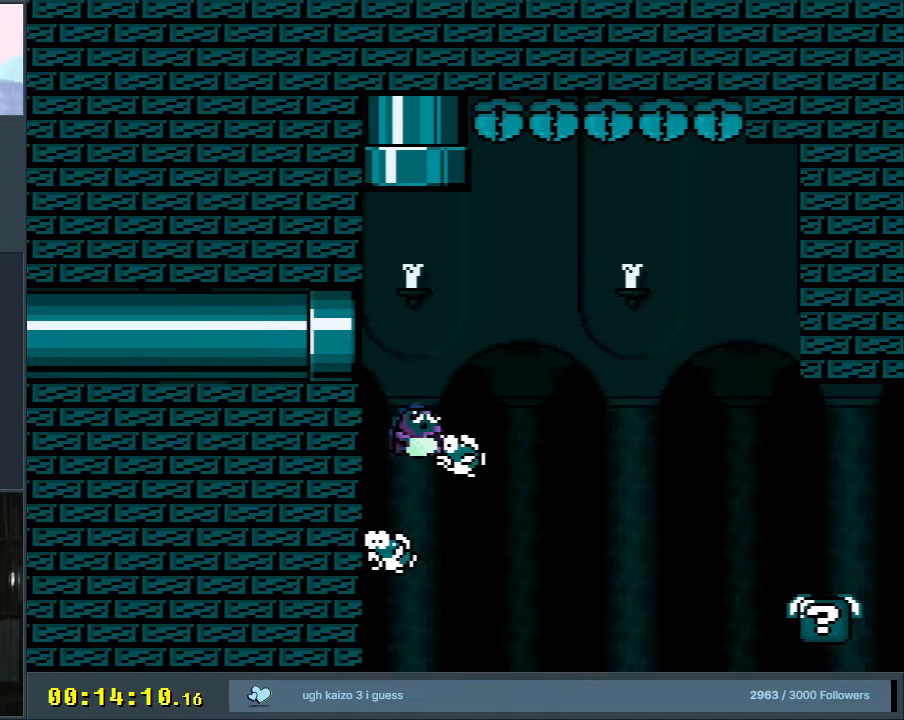
Gameplay with a controller (Nintendo layout); each line is a JSON object with the inputs held at the frame after it. "events" lists button and stick changes between this image and that frame as [ms after this image, input, new state], when the widget could be followed in between. Not read: L3 R3.
{"buttons": ["Y"], "events": [[167, "B", "up"], [450, "DPAD_RIGHT", "up"]]}
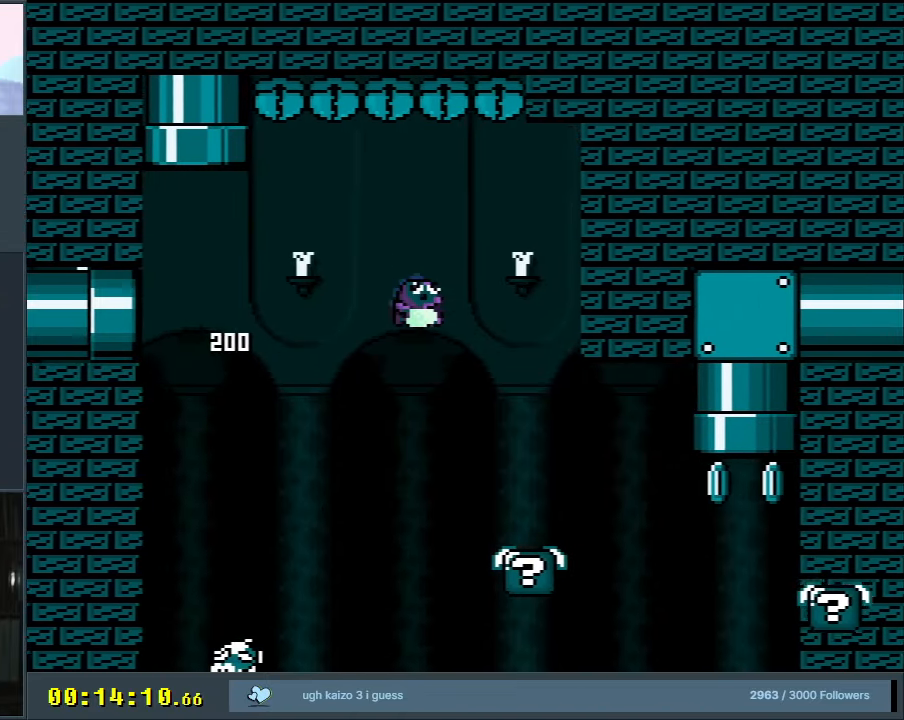
{"buttons": ["X", "DPAD_RIGHT"], "events": [[33, "Y", "up"], [50, "DPAD_LEFT", "down"], [50, "X", "down"], [183, "DPAD_LEFT", "up"], [183, "DPAD_UP", "down"], [200, "DPAD_RIGHT", "down"], [200, "DPAD_UP", "up"], [367, "A", "down"], [450, "A", "up"]]}
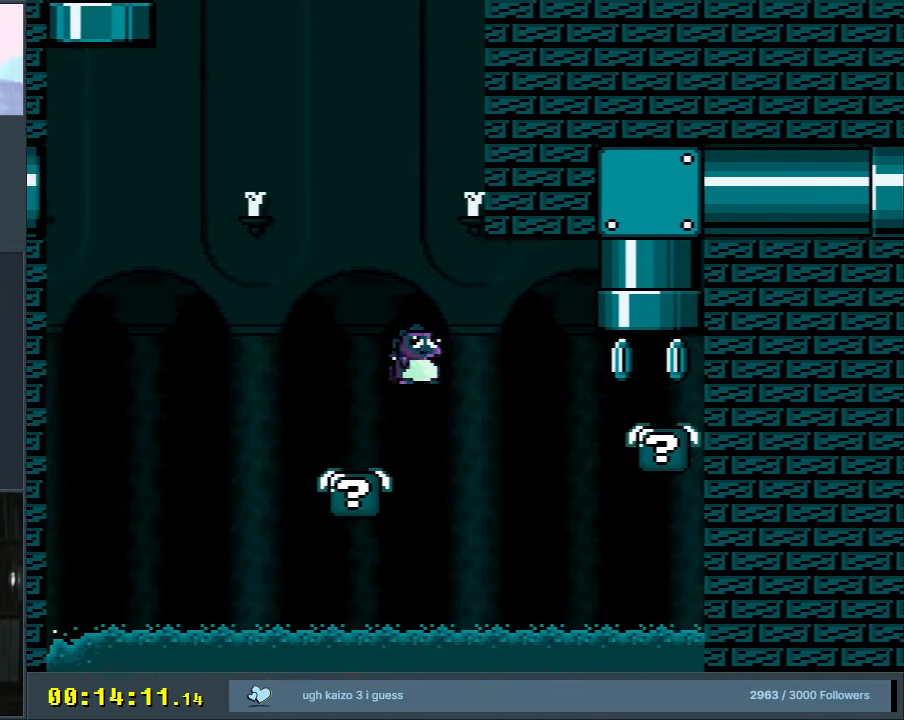
{"buttons": ["B", "Y", "DPAD_UP", "DPAD_RIGHT"], "events": [[50, "X", "up"], [100, "Y", "down"], [200, "B", "down"], [300, "B", "up"], [467, "DPAD_UP", "down"], [500, "B", "down"]]}
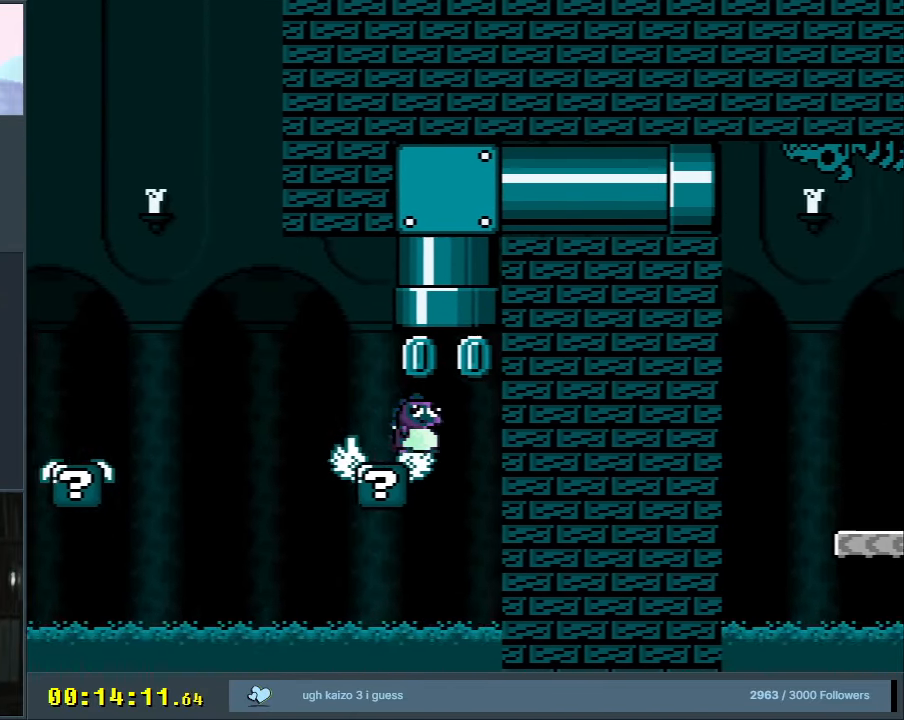
{"buttons": ["B", "Y"], "events": [[33, "DPAD_RIGHT", "up"], [133, "DPAD_LEFT", "down"], [300, "DPAD_LEFT", "up"], [317, "DPAD_RIGHT", "down"], [333, "DPAD_UP", "up"], [467, "DPAD_RIGHT", "up"]]}
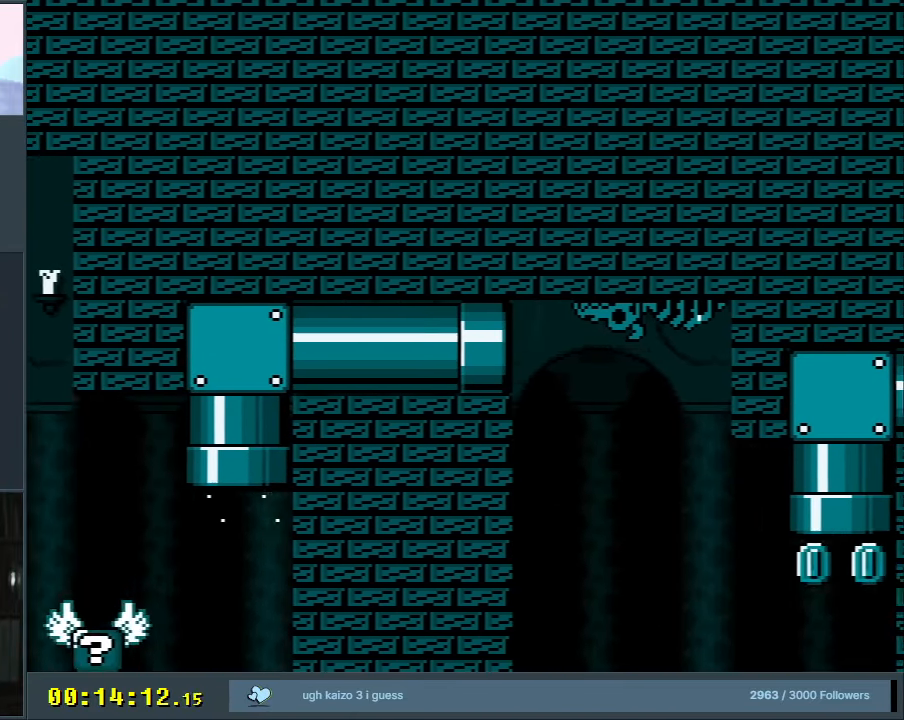
{"buttons": ["B", "Y", "DPAD_RIGHT"], "events": [[117, "DPAD_RIGHT", "down"], [333, "DPAD_RIGHT", "up"], [400, "DPAD_RIGHT", "down"]]}
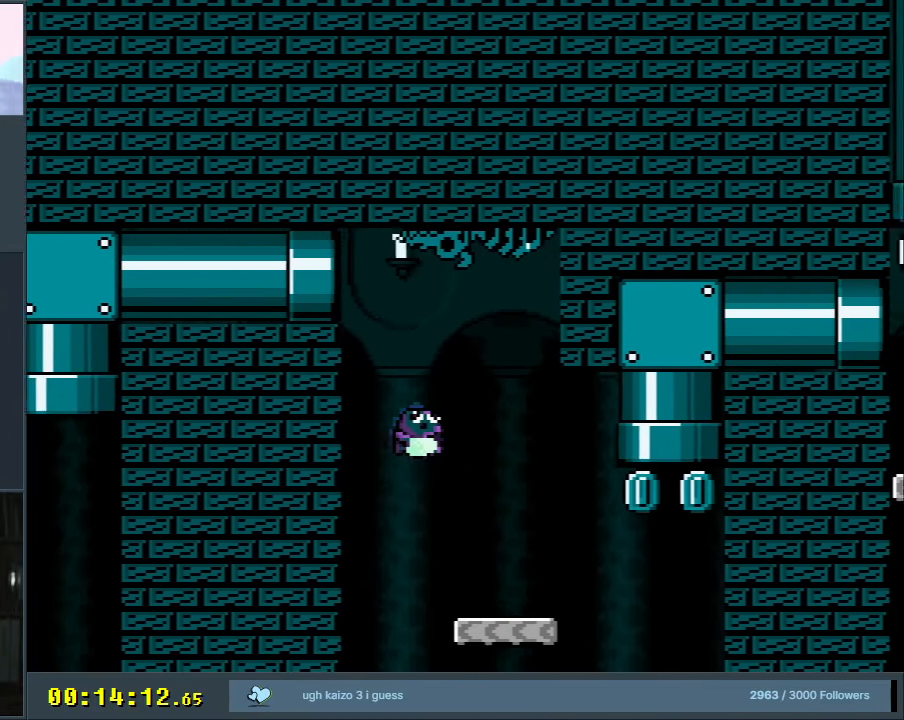
{"buttons": ["B", "Y", "DPAD_UP"], "events": [[167, "B", "up"], [283, "DPAD_UP", "down"], [367, "B", "down"], [433, "DPAD_RIGHT", "up"]]}
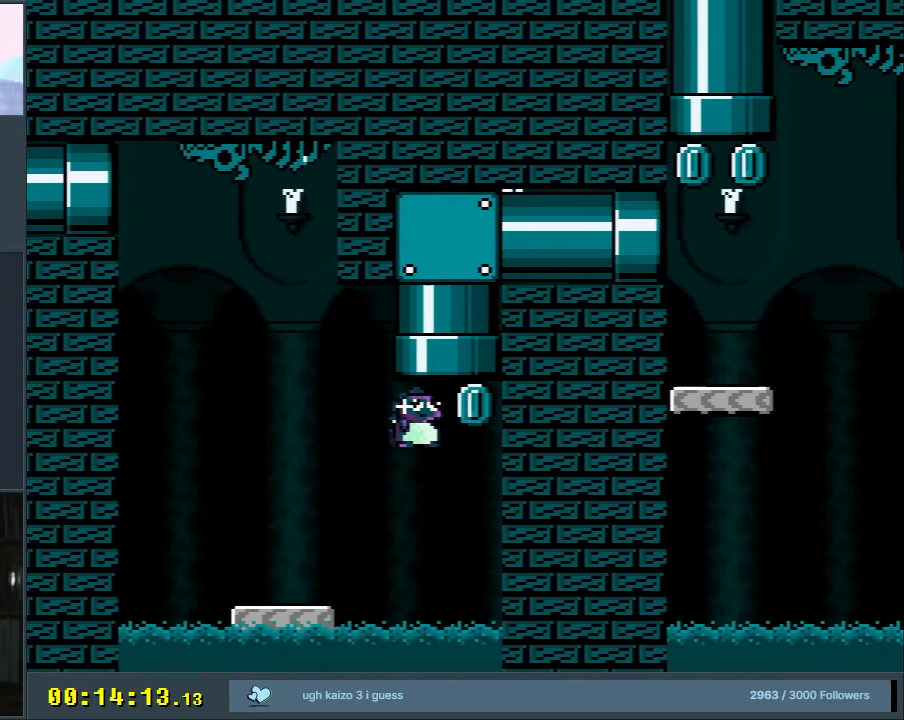
{"buttons": ["B", "Y"], "events": [[233, "DPAD_RIGHT", "down"], [267, "DPAD_RIGHT", "up"], [267, "DPAD_UP", "up"]]}
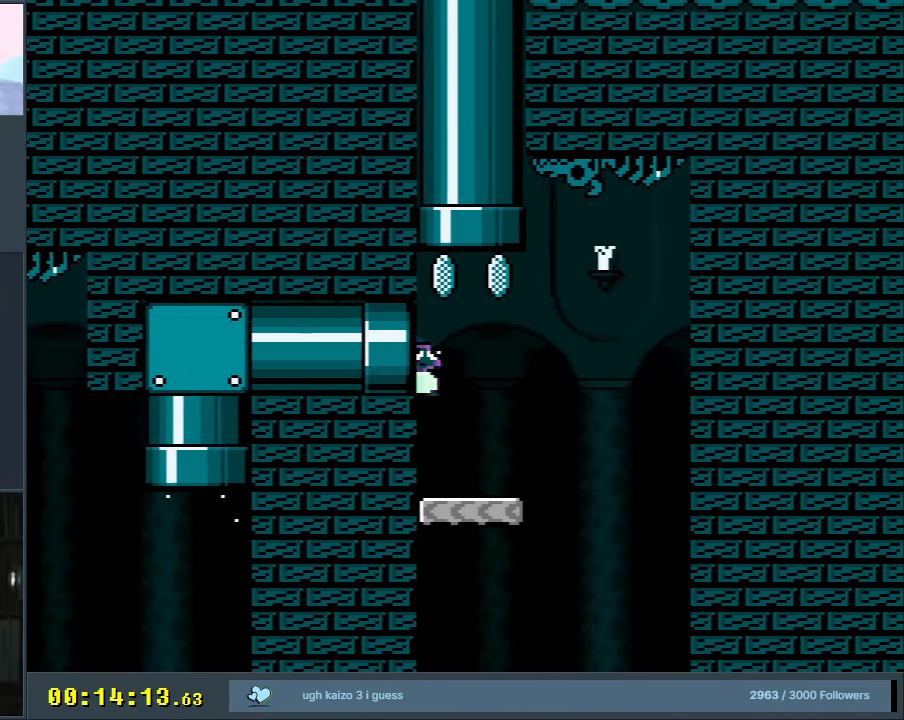
{"buttons": ["Y", "DPAD_RIGHT"], "events": [[283, "B", "up"], [283, "DPAD_RIGHT", "down"]]}
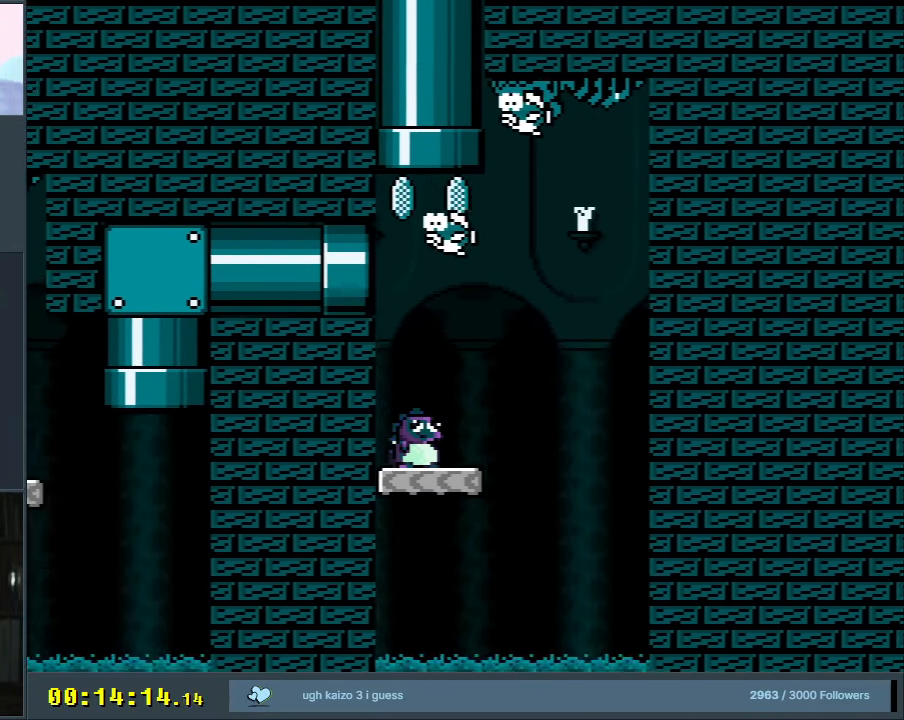
{"buttons": ["B", "Y", "DPAD_LEFT"], "events": [[167, "B", "down"], [233, "DPAD_RIGHT", "up"], [300, "DPAD_LEFT", "down"]]}
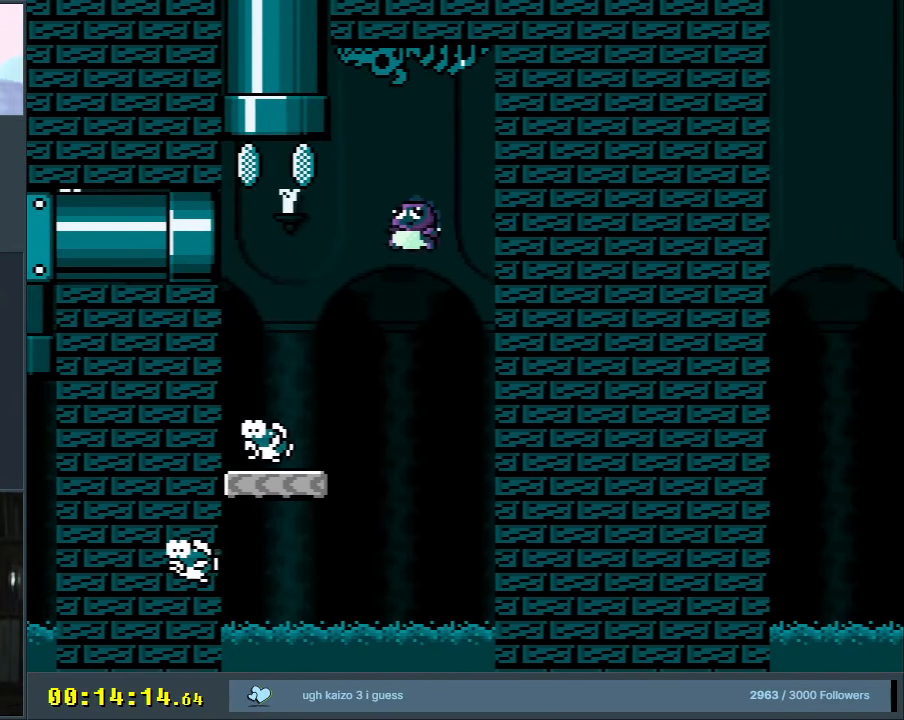
{"buttons": ["Y", "DPAD_RIGHT"], "events": [[283, "B", "up"], [283, "DPAD_LEFT", "up"], [417, "DPAD_RIGHT", "down"]]}
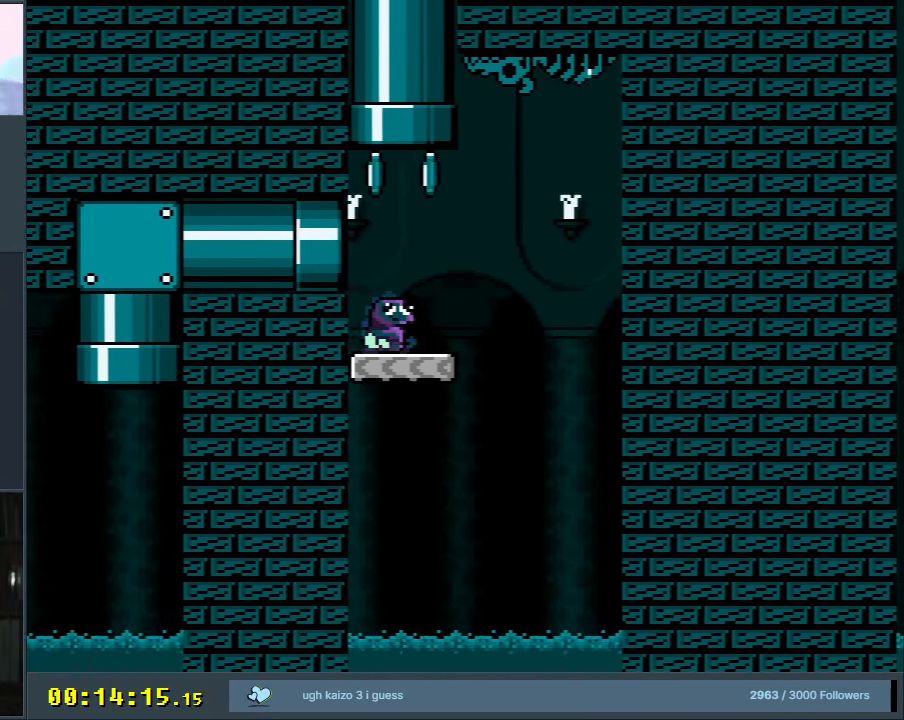
{"buttons": ["Y", "DPAD_UP"], "events": [[67, "DPAD_RIGHT", "up"], [167, "DPAD_RIGHT", "down"], [217, "DPAD_RIGHT", "up"], [317, "DPAD_UP", "down"]]}
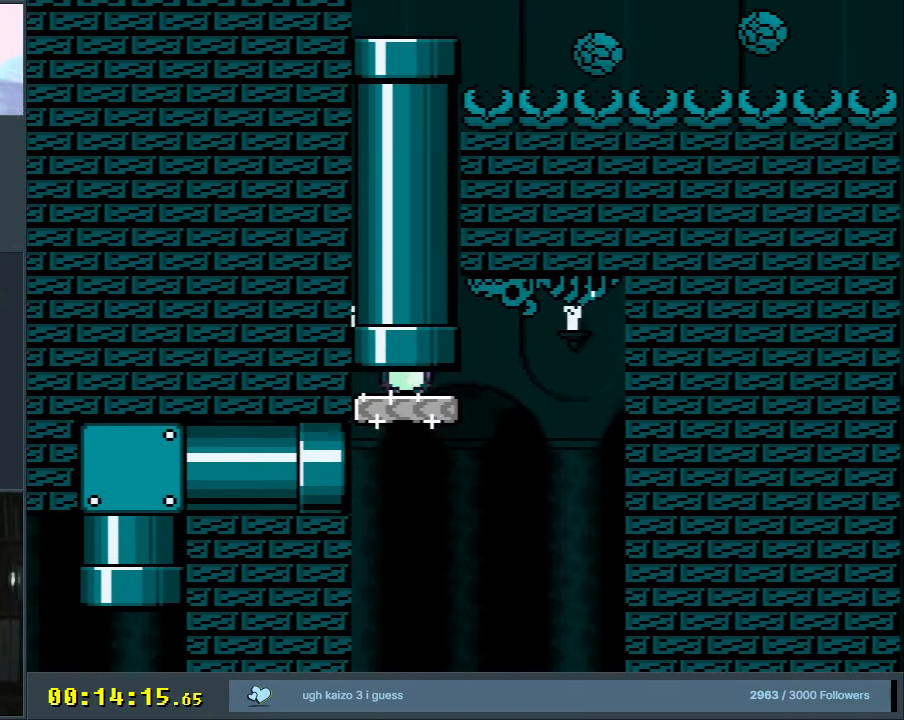
{"buttons": ["Y"], "events": [[367, "DPAD_UP", "up"]]}
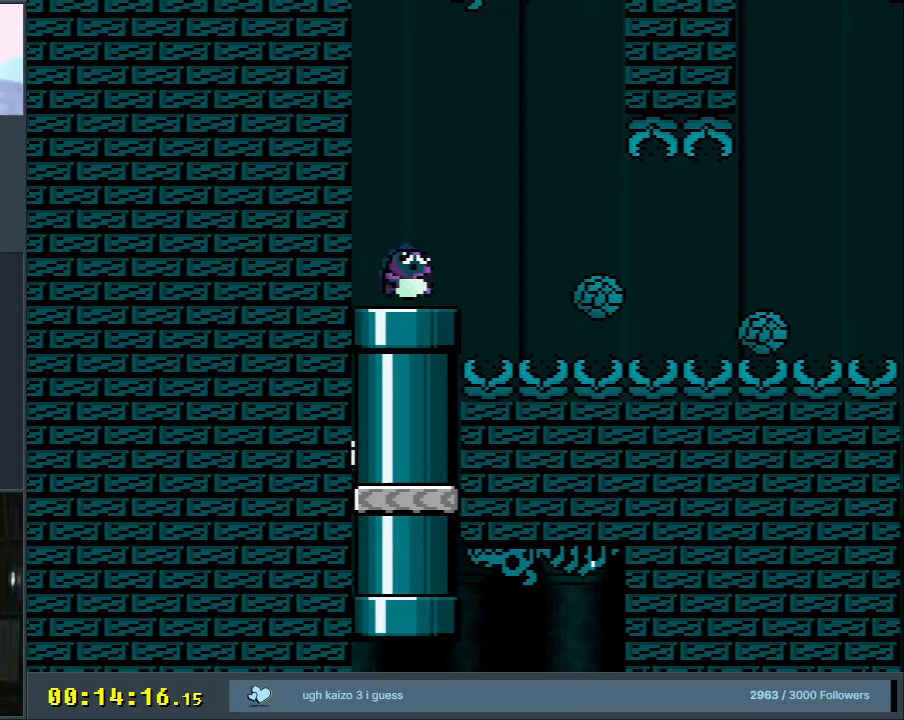
{"buttons": ["A", "X", "DPAD_RIGHT"], "events": [[83, "Y", "up"], [117, "X", "down"], [150, "DPAD_RIGHT", "down"], [233, "A", "down"], [367, "A", "up"], [500, "A", "down"]]}
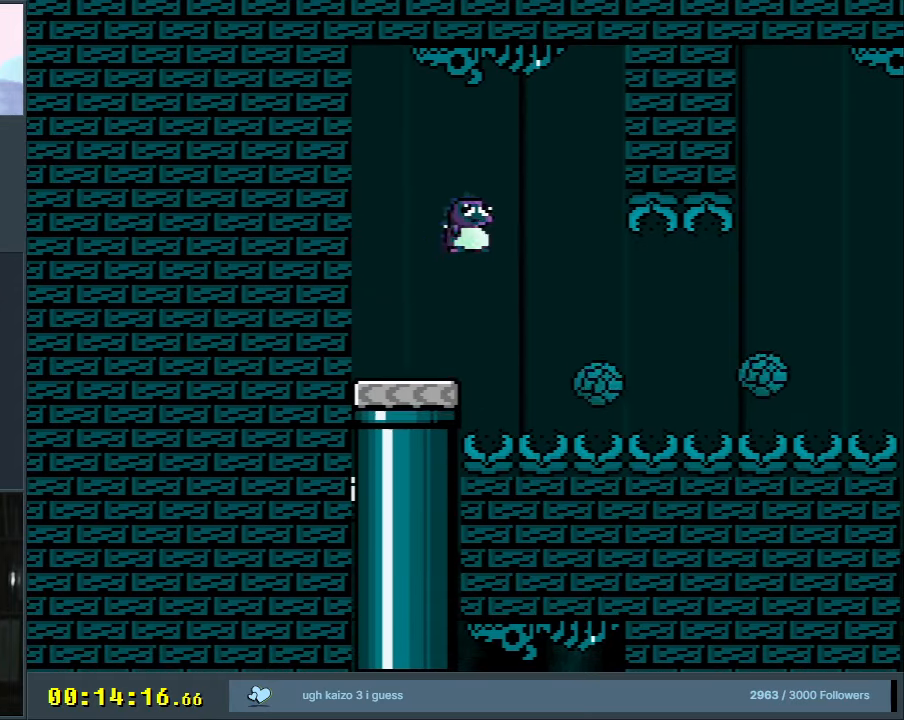
{"buttons": ["X", "DPAD_RIGHT"], "events": [[117, "A", "up"], [367, "A", "down"], [483, "A", "up"]]}
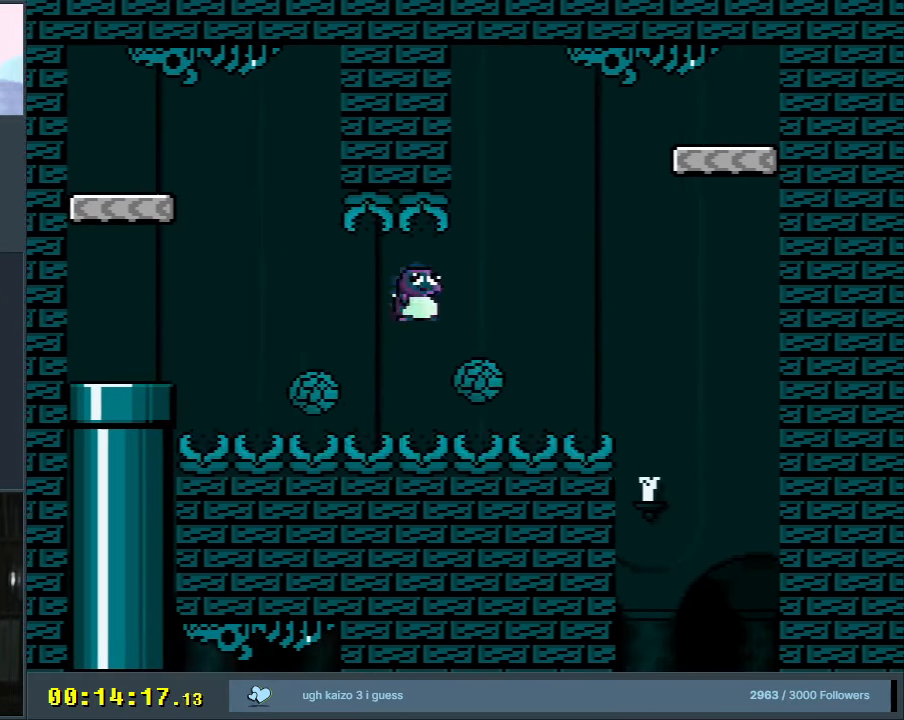
{"buttons": ["A", "X"], "events": [[50, "A", "down"], [483, "DPAD_RIGHT", "up"]]}
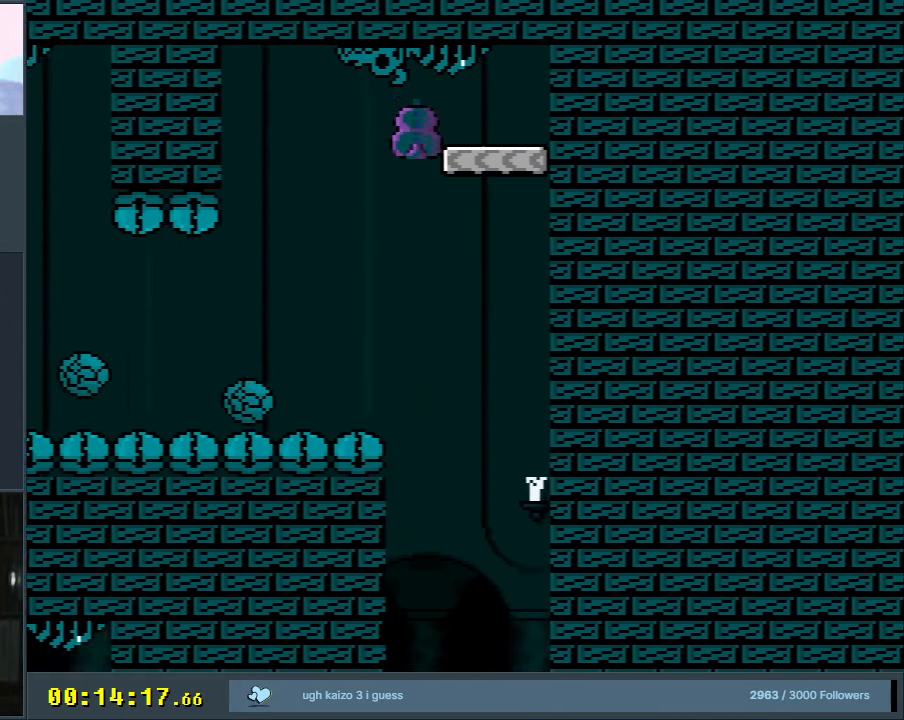
{"buttons": ["Y"], "events": [[67, "A", "up"], [100, "DPAD_LEFT", "down"], [100, "X", "up"], [100, "Y", "down"], [217, "DPAD_LEFT", "up"]]}
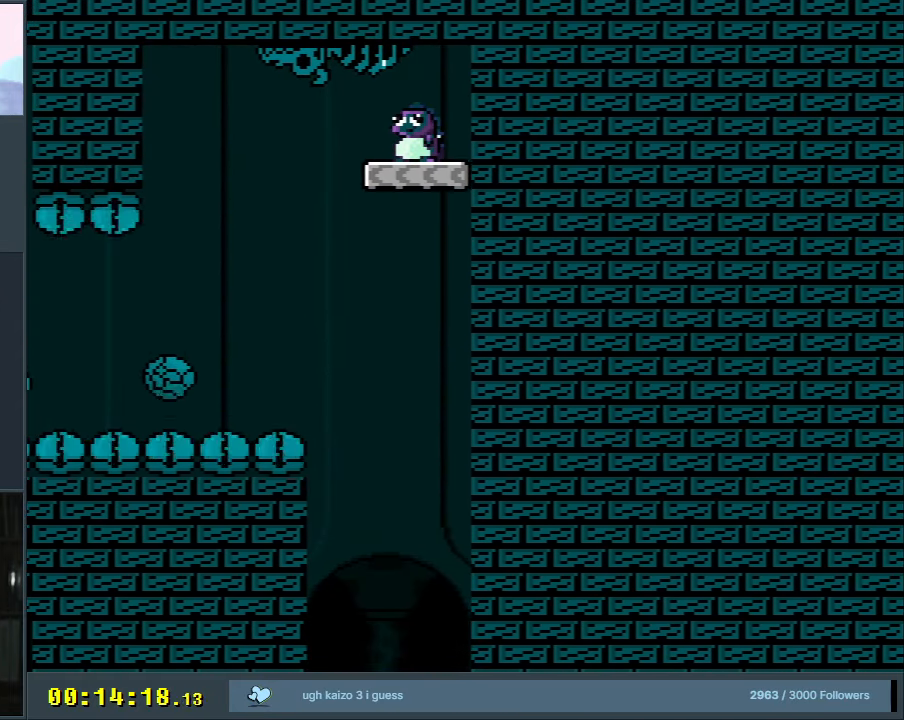
{"buttons": ["Y"], "events": []}
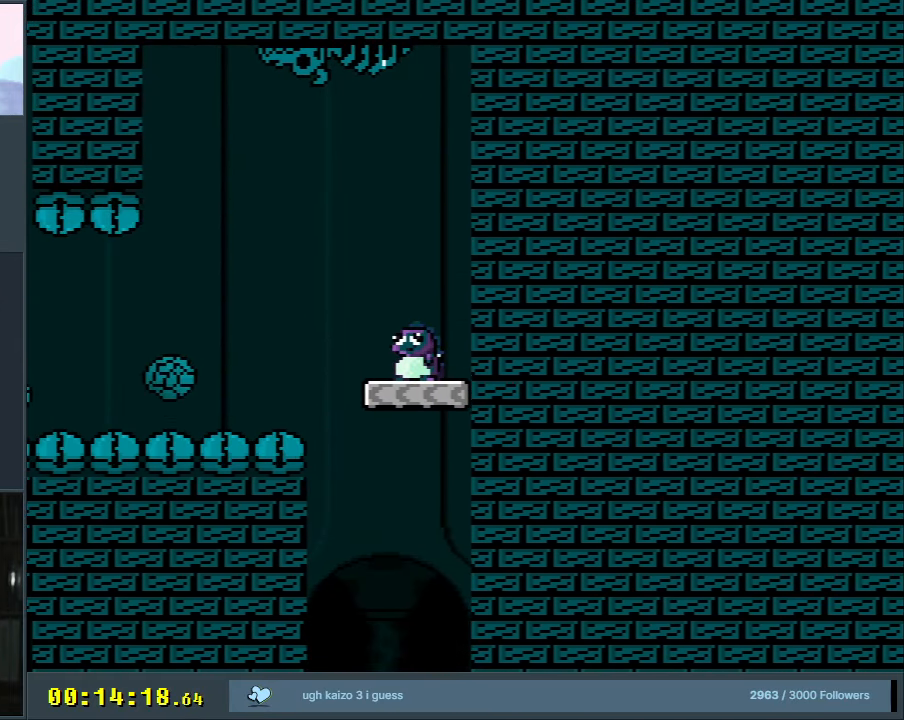
{"buttons": ["Y"], "events": [[383, "DPAD_RIGHT", "down"], [417, "DPAD_RIGHT", "up"]]}